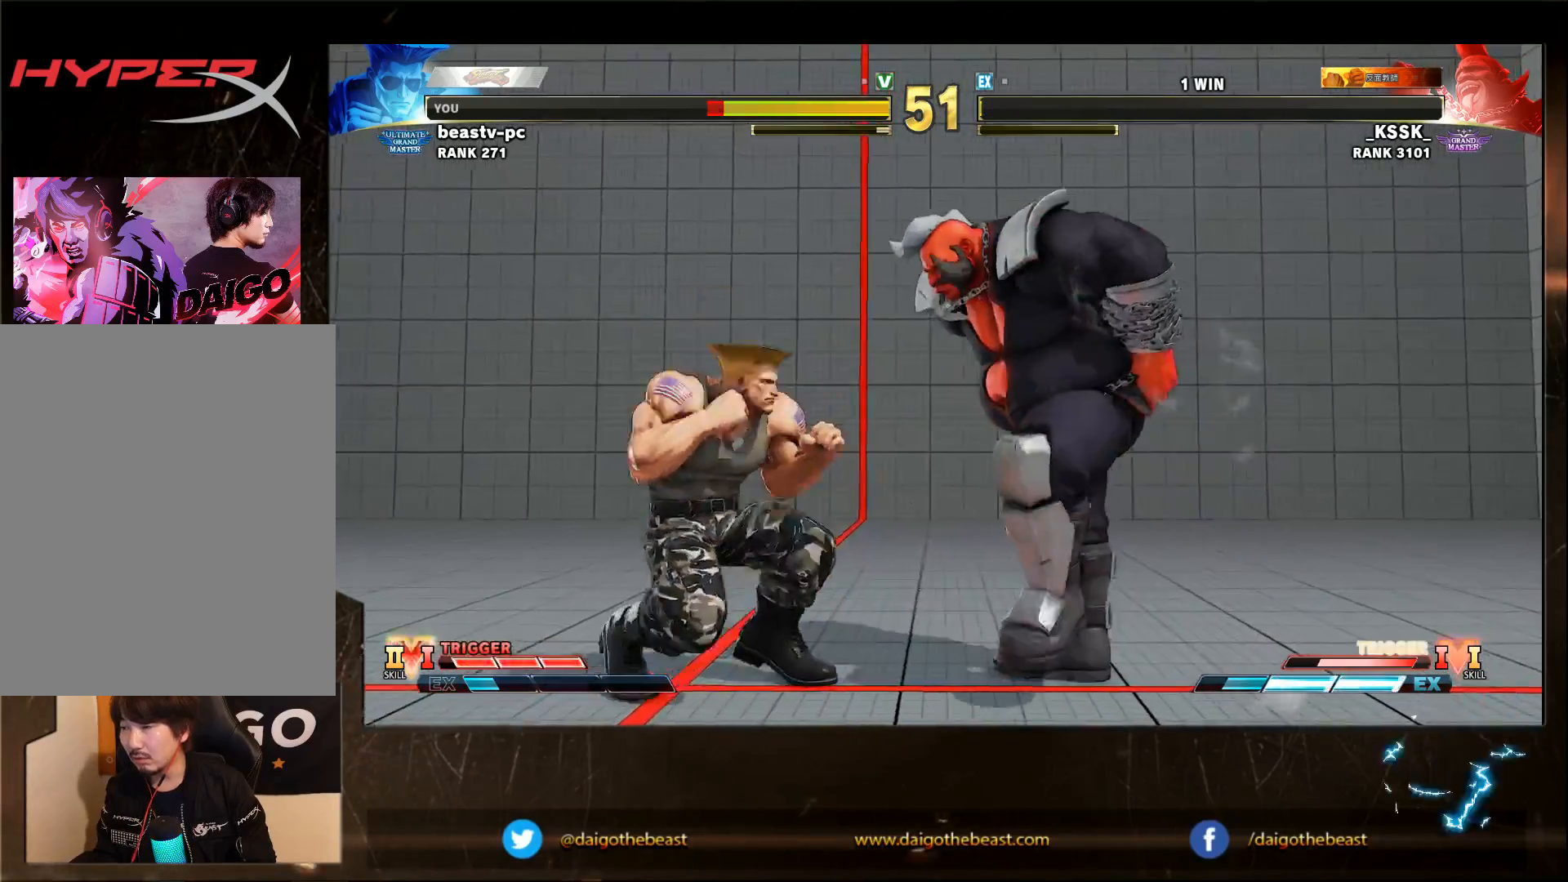
Gameplay with a controller (arcade stick); each line is a JSON object with the inputs held at the frame after it (dt_ms = milliseconds from this image to that frame). "events" lists button and stick changes between this image and that frame as [ms after this image, input, new state], when the widget could be followed in between. Not read: L3 MK R3.
{"dt_ms": 1000, "buttons": [], "left_stick": "down-left"}
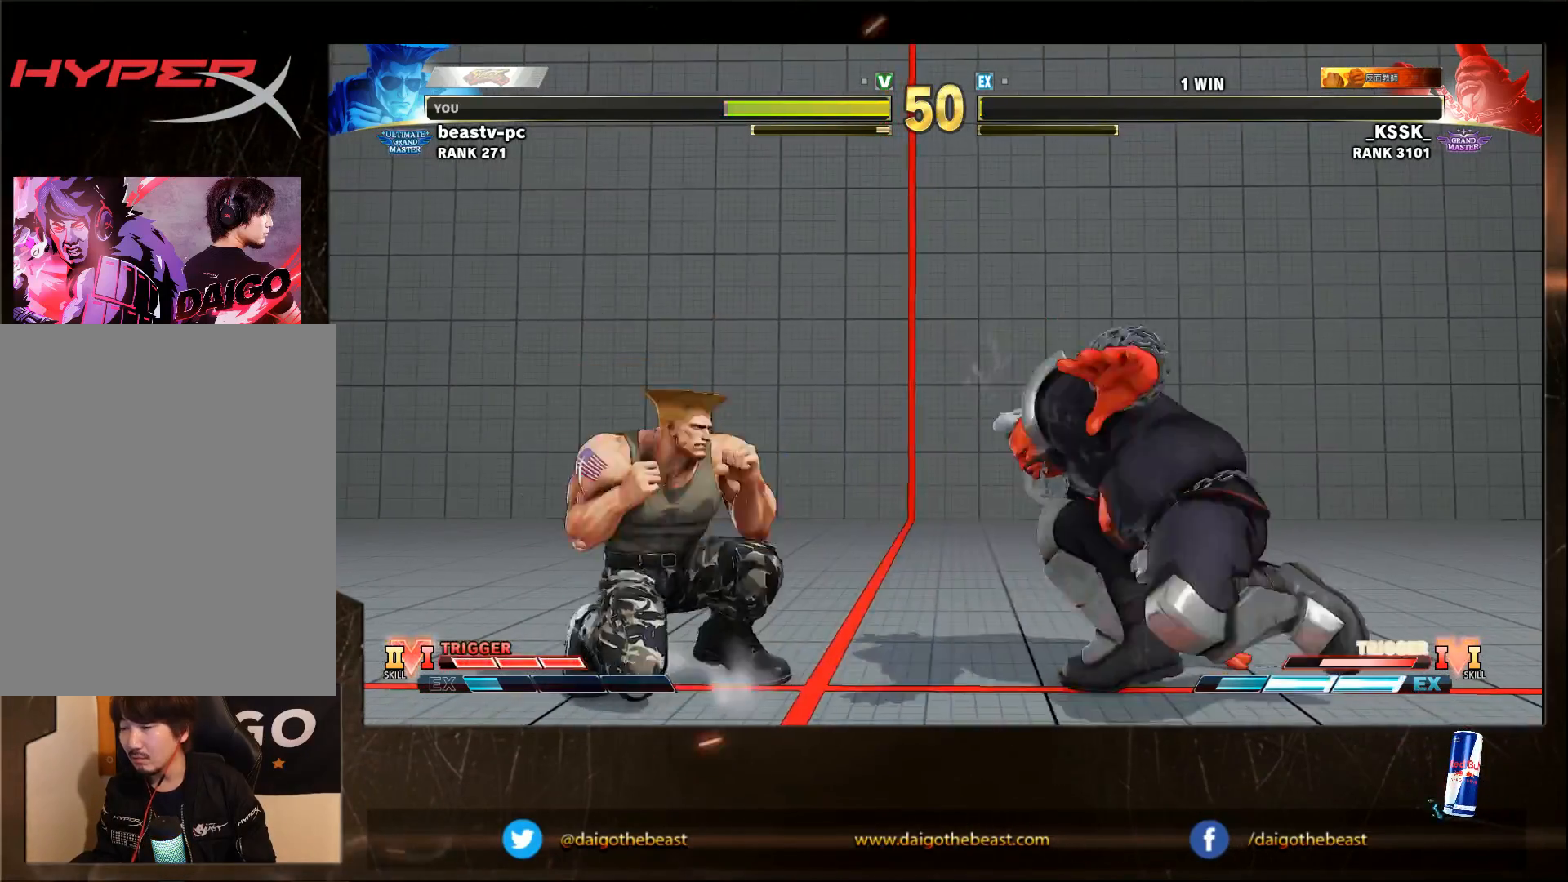
{"dt_ms": 500, "buttons": [], "left_stick": "down-left", "events": []}
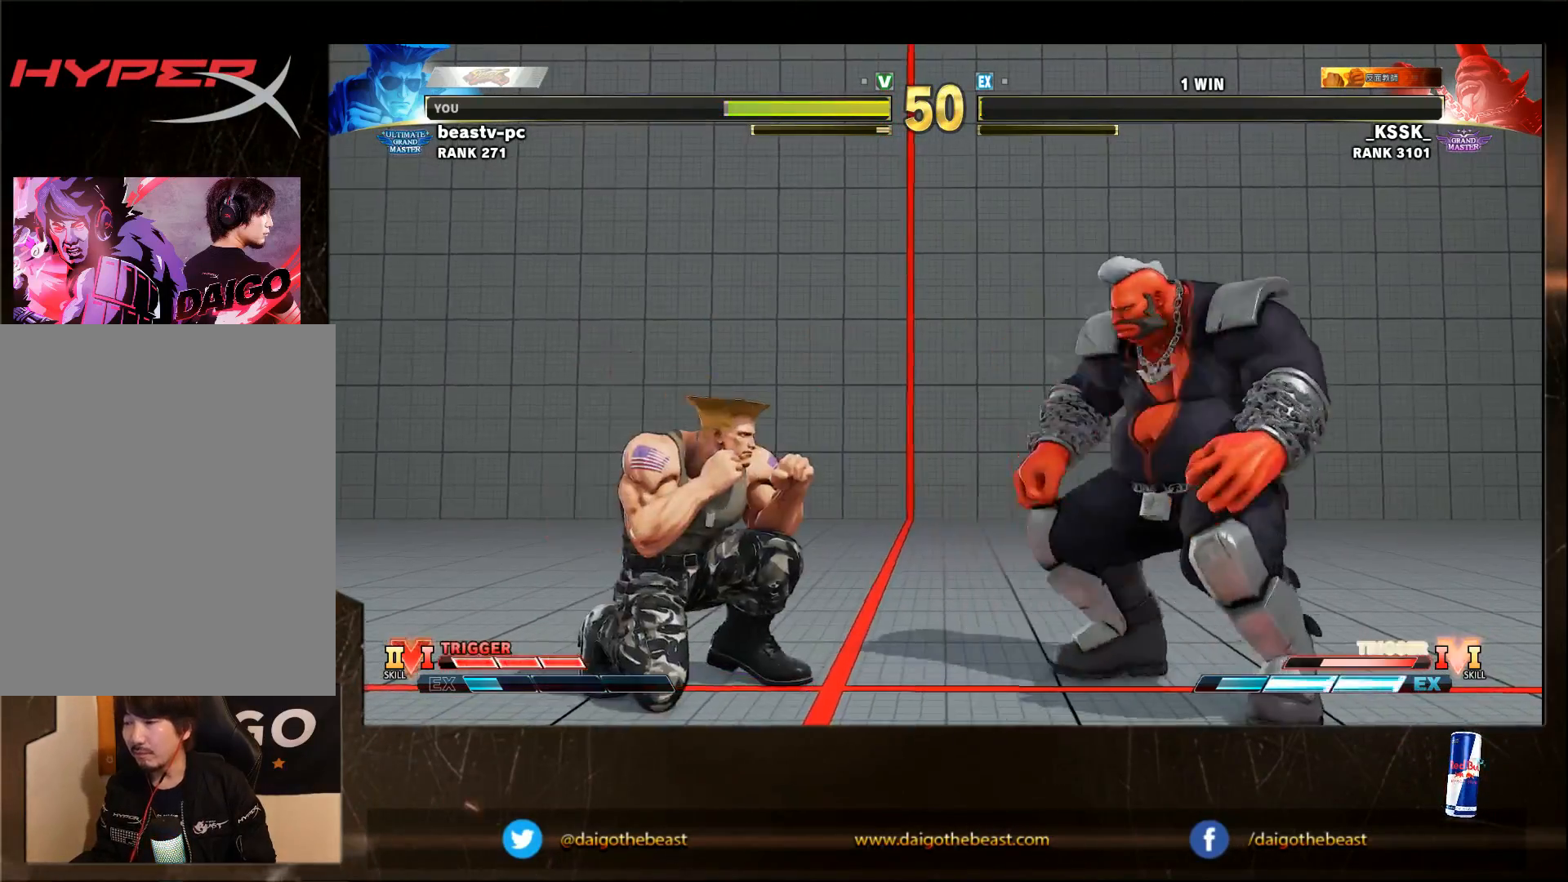
{"dt_ms": 500, "buttons": [], "left_stick": "down-left"}
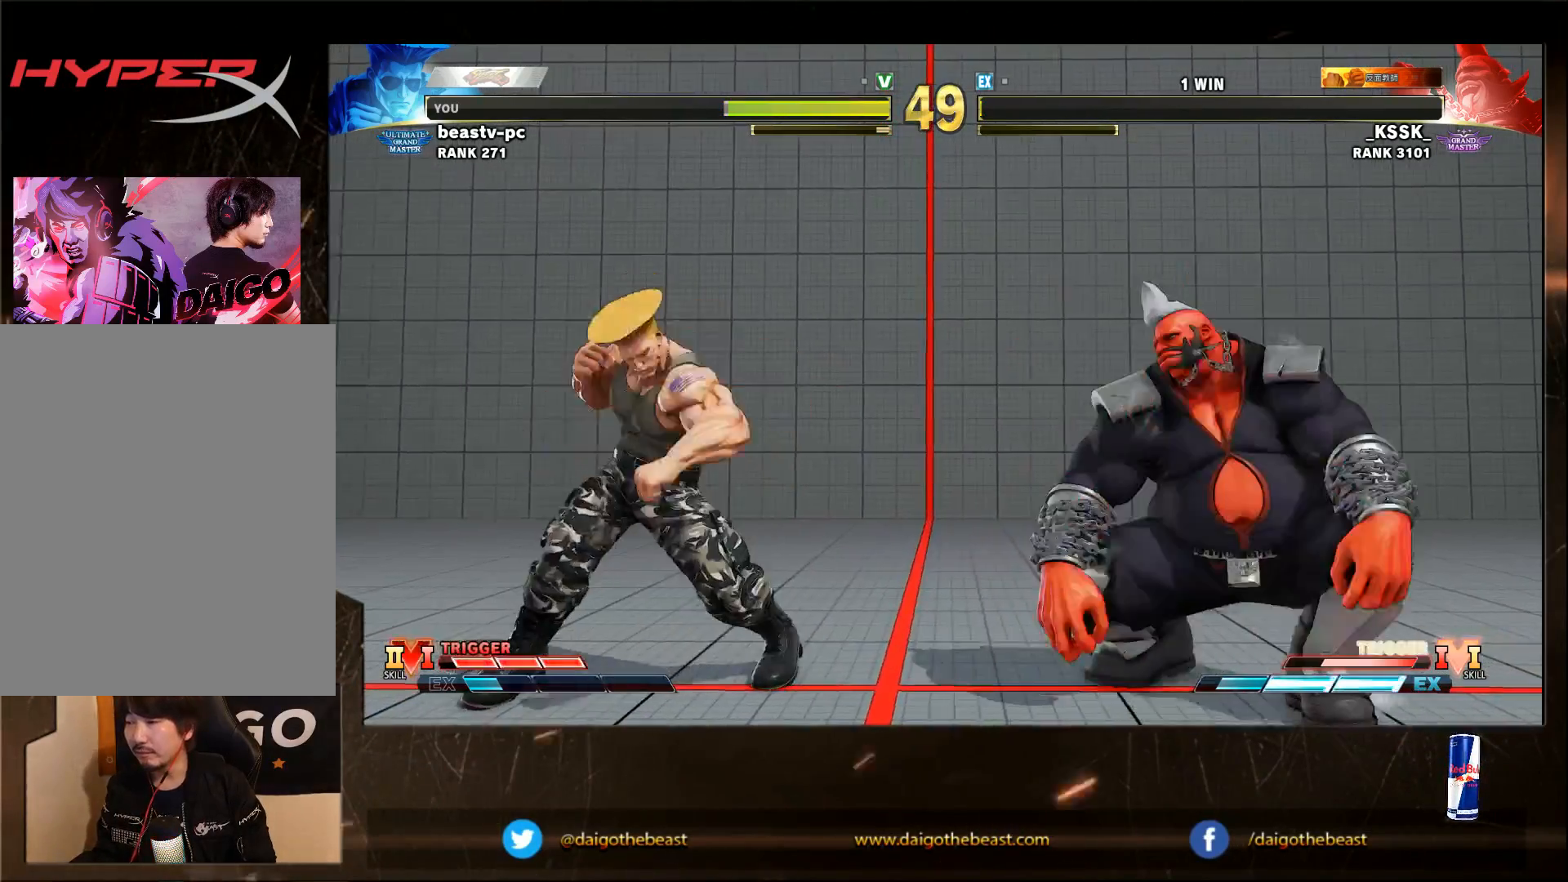
{"dt_ms": 500, "buttons": [], "left_stick": "down-left", "events": []}
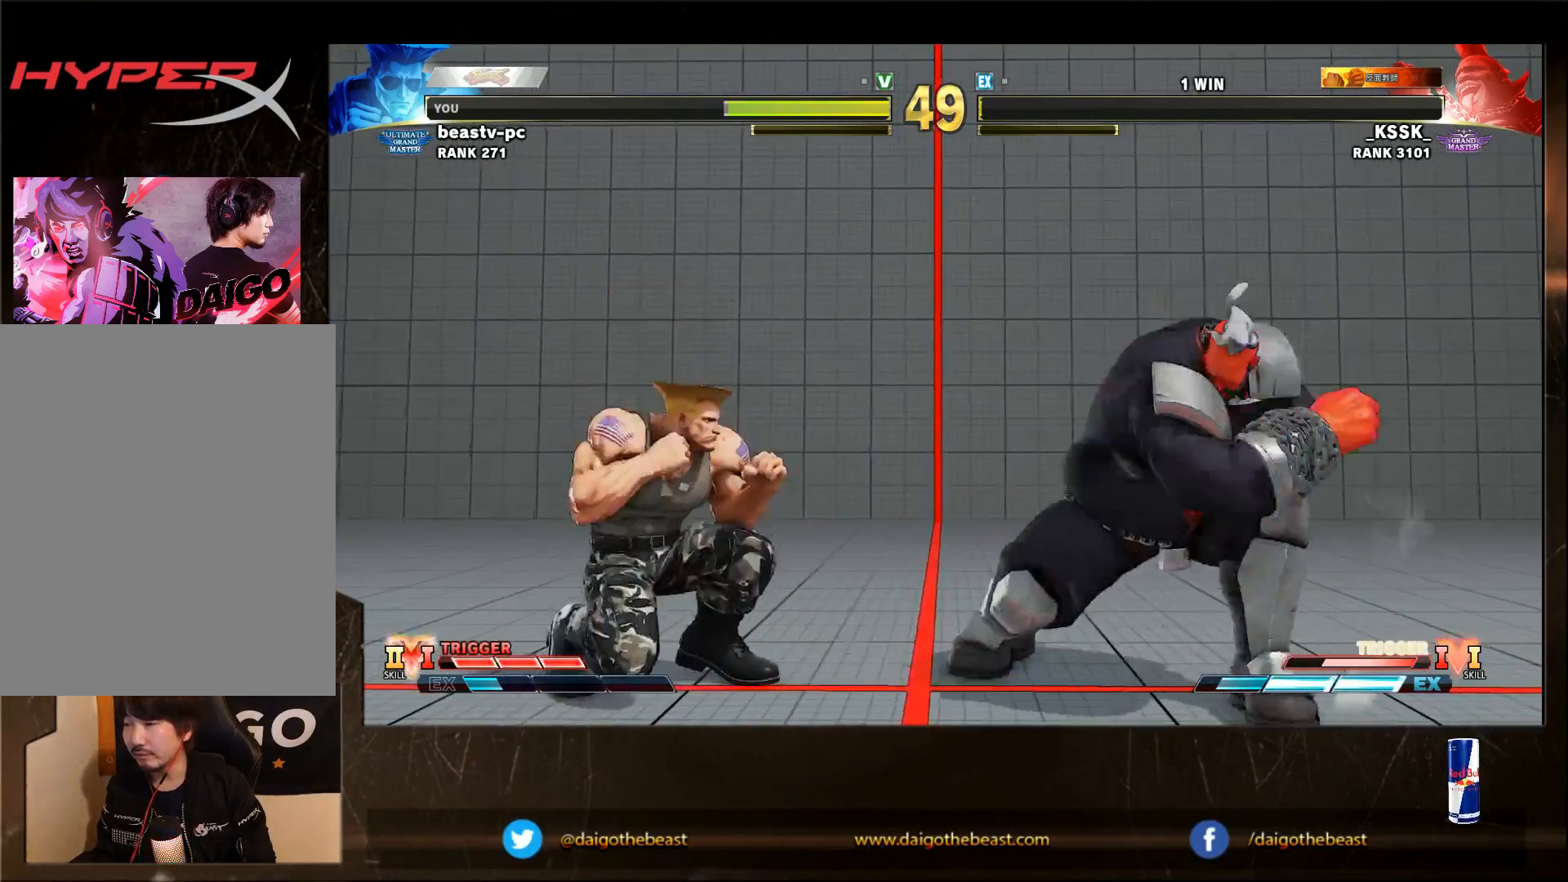
{"dt_ms": 500, "buttons": [], "left_stick": "down-left", "events": [[117, "left_stick", "right"], [317, "CIRCLE", "down"], [317, "left_stick", "down"], [383, "left_stick", "down-left"], [483, "CIRCLE", "up"]]}
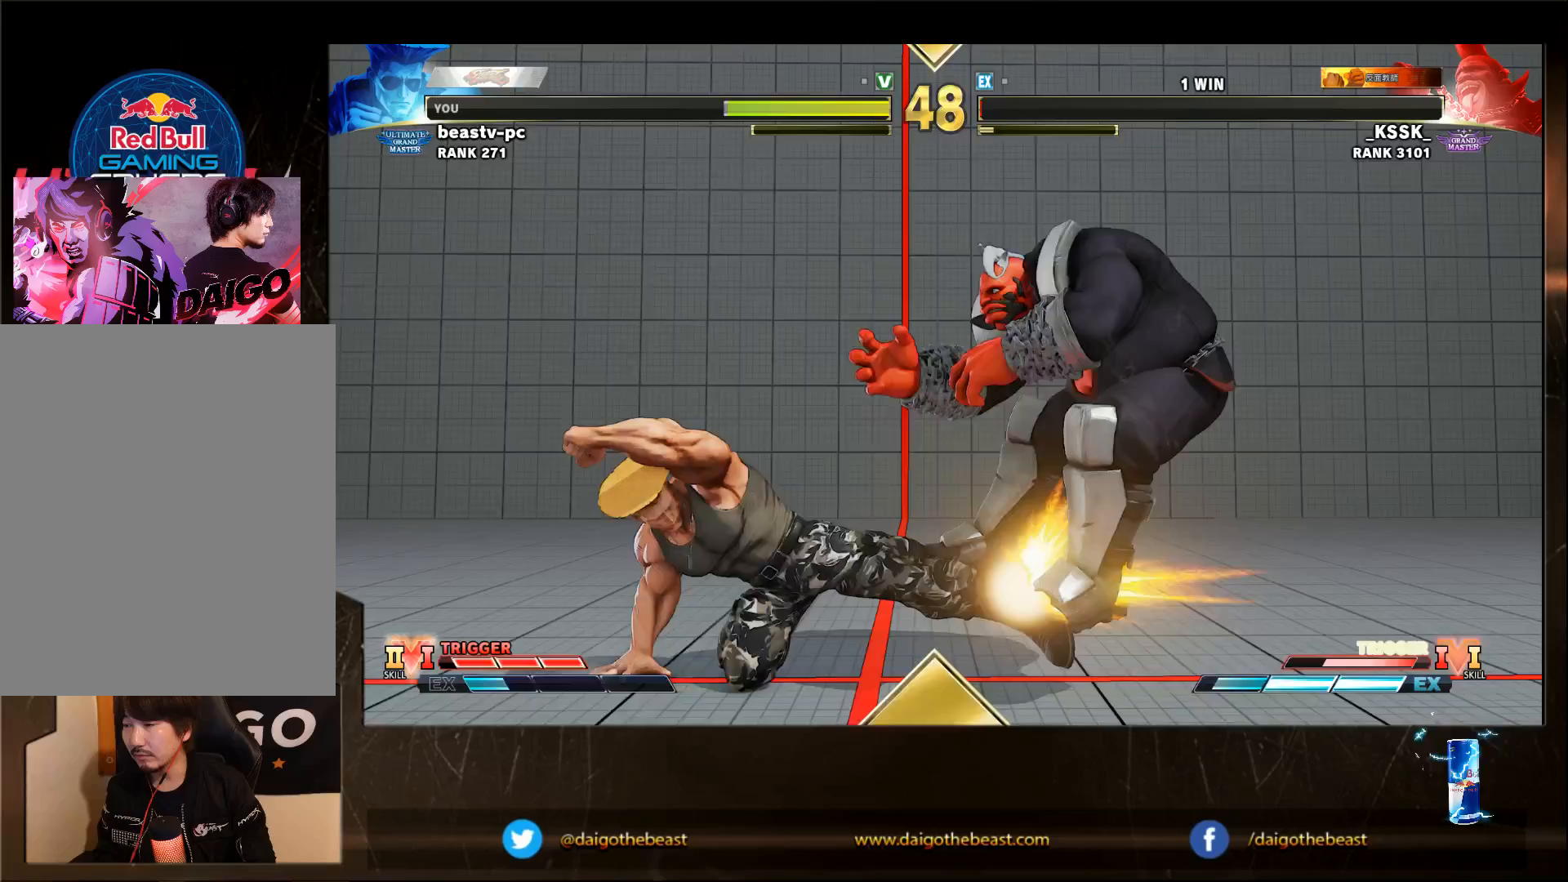
{"dt_ms": 500, "buttons": [], "left_stick": "center", "events": [[417, "left_stick", "center"]]}